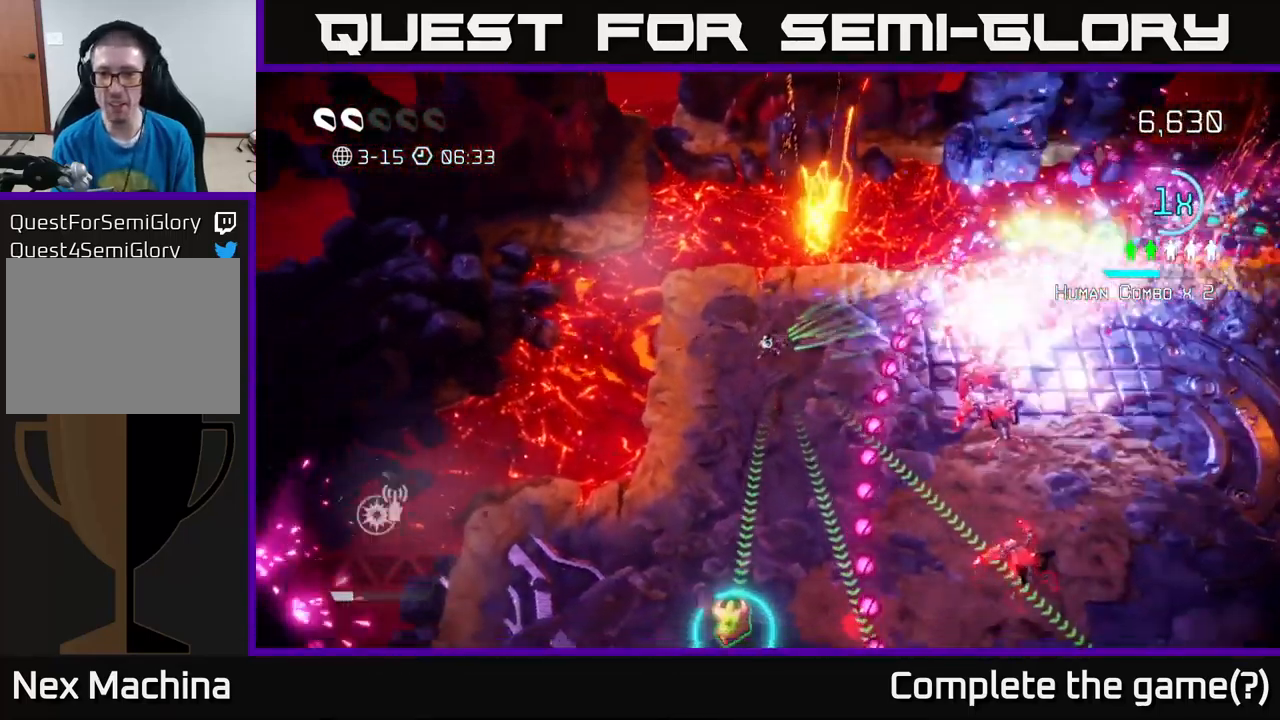
Gameplay with a controller (Xbox layout); each line is a JSON object with the inputs held at the frame after it. "events" lists button and stick changes between this image and that frame as [ms after this image, input, new state], when the widget could be followed in between.
{"buttons": [], "left_stick": "down-left", "right_stick": "up-right", "events": [[67, "R2", "up"], [150, "left_stick", "up"], [234, "left_stick", "center"], [284, "left_stick", "down"], [400, "left_stick", "down-left"]]}
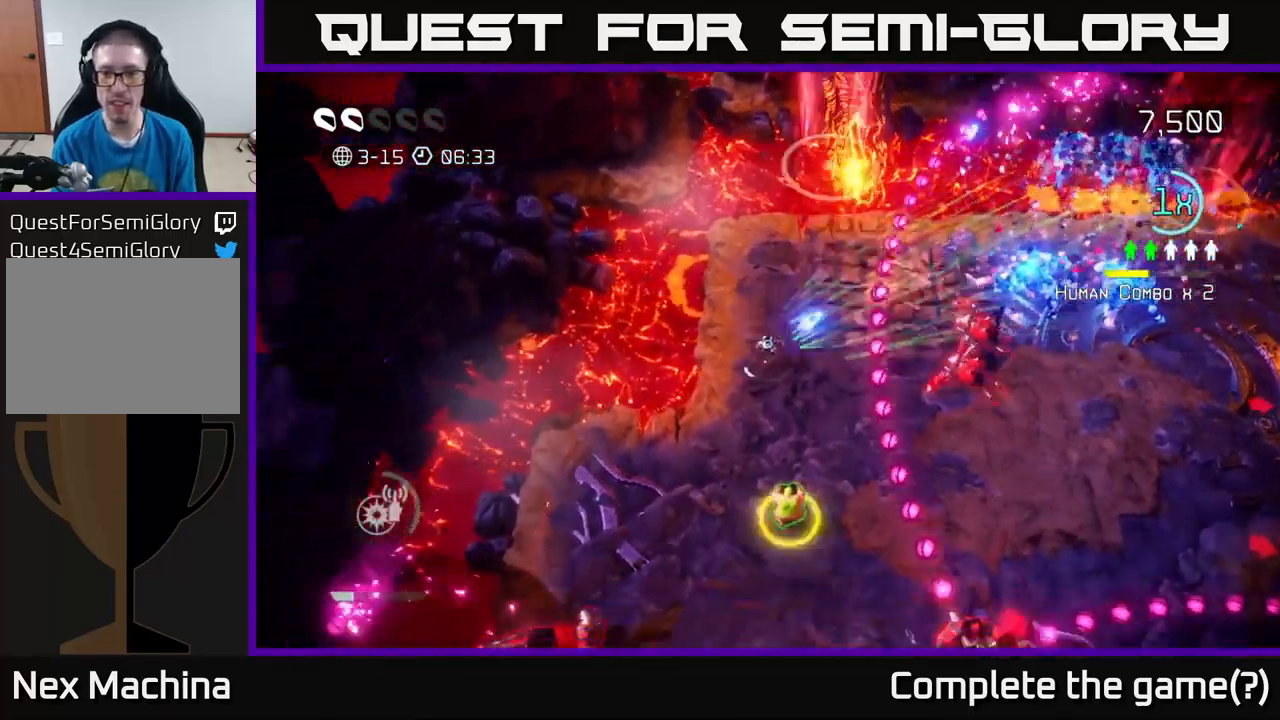
{"buttons": [], "left_stick": "down", "right_stick": "up-right", "events": [[184, "left_stick", "center"], [317, "left_stick", "down"]]}
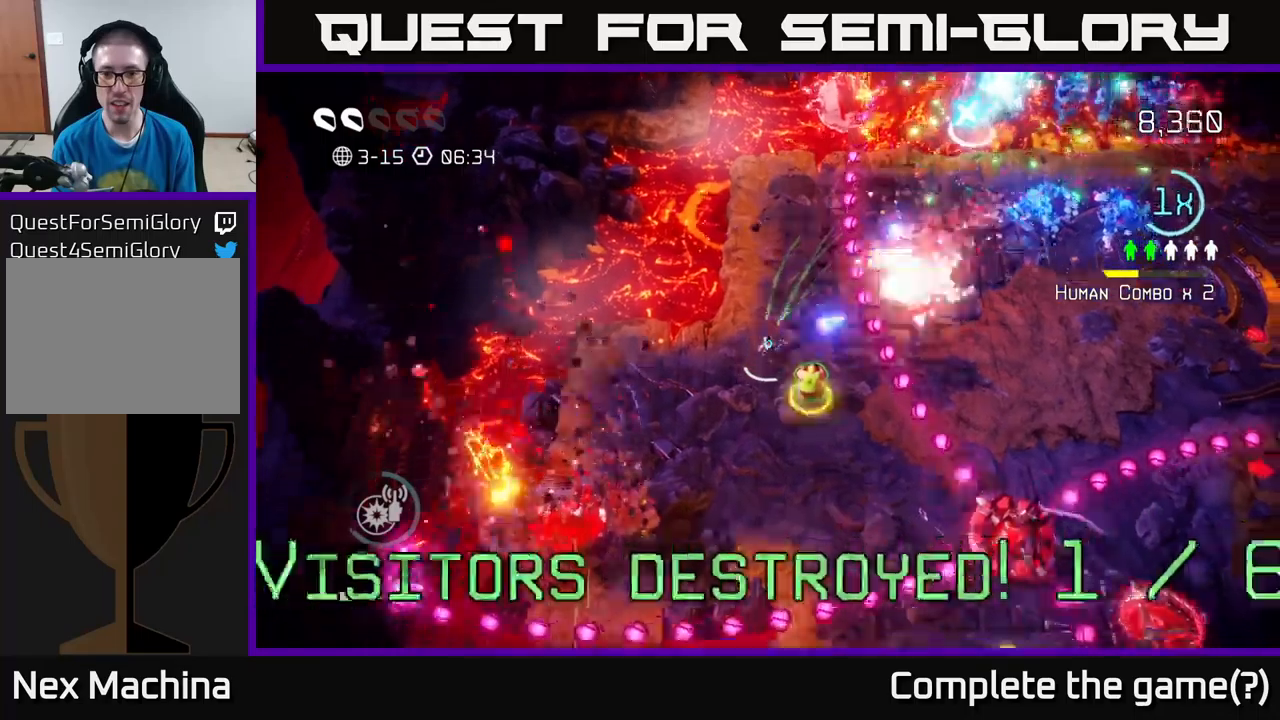
{"buttons": [], "left_stick": "up-left", "right_stick": "up-right", "events": [[300, "right_stick", "up-left"], [316, "left_stick", "up-left"], [450, "right_stick", "up-right"]]}
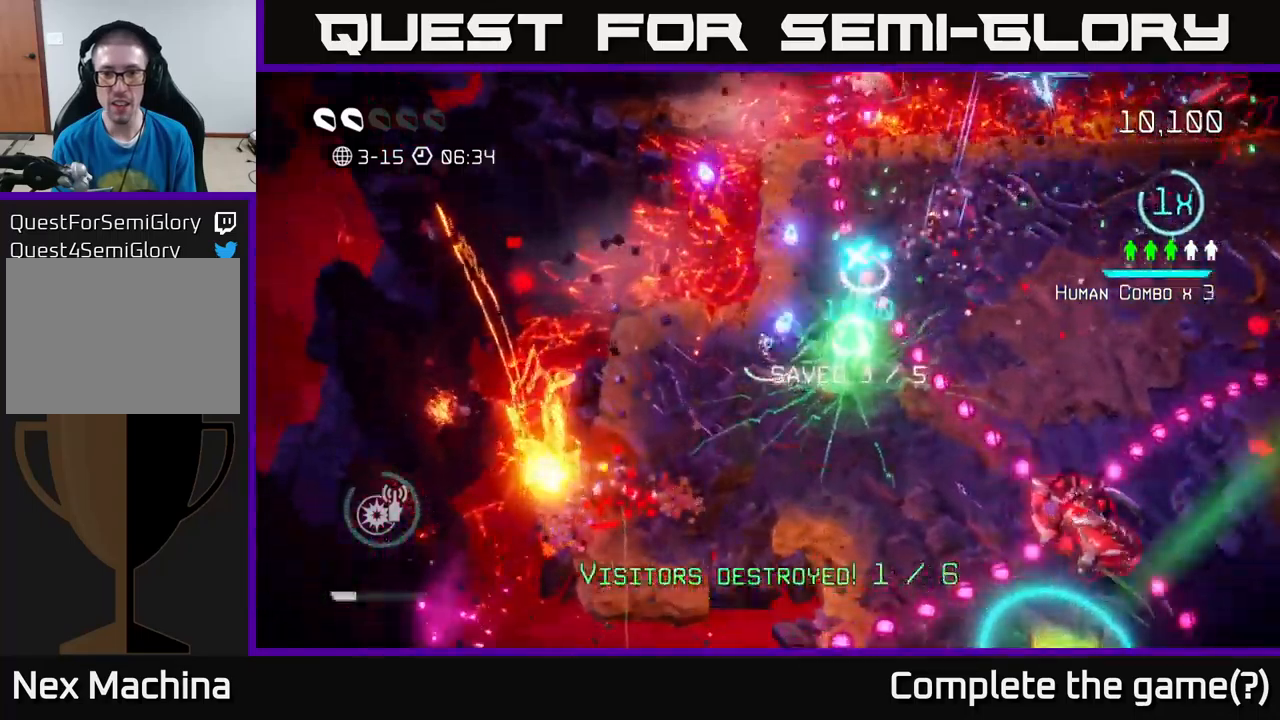
{"buttons": [], "left_stick": "right", "right_stick": "right", "events": [[83, "left_stick", "down-left"], [350, "left_stick", "down-right"], [416, "left_stick", "right"], [500, "right_stick", "right"]]}
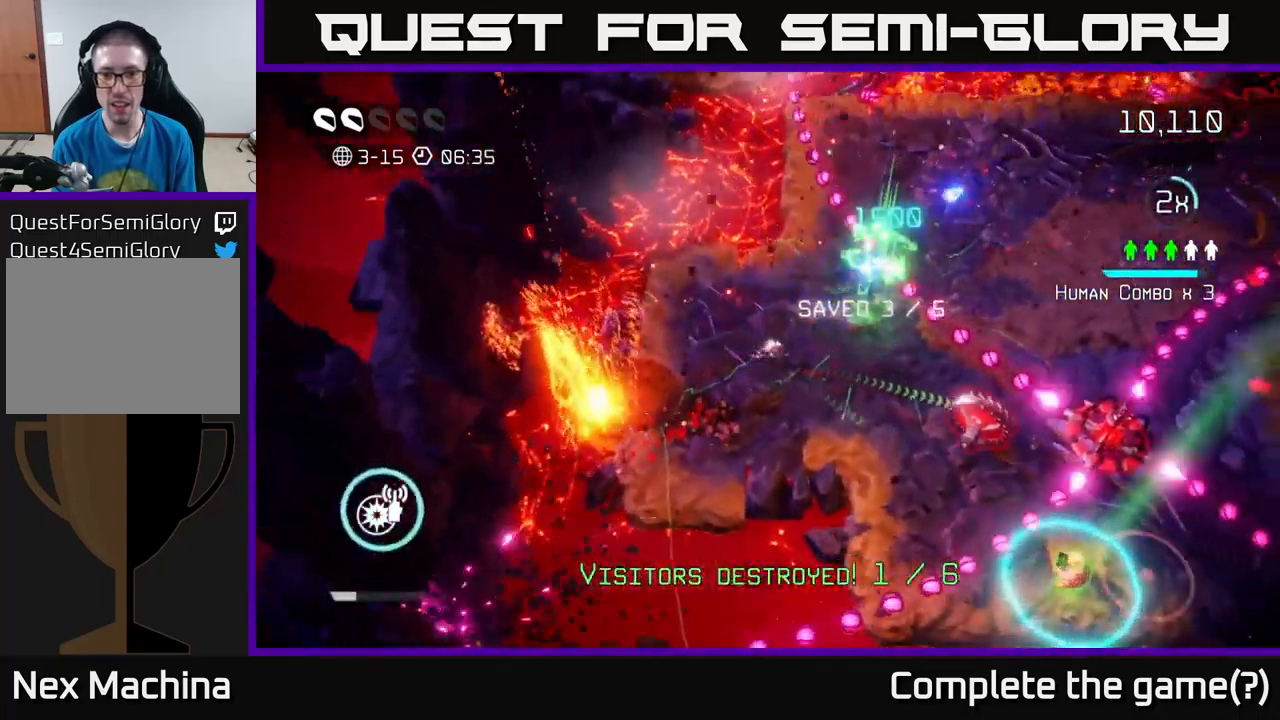
{"buttons": [], "left_stick": "down-right", "right_stick": "right", "events": [[250, "left_stick", "down-left"], [483, "left_stick", "down-right"]]}
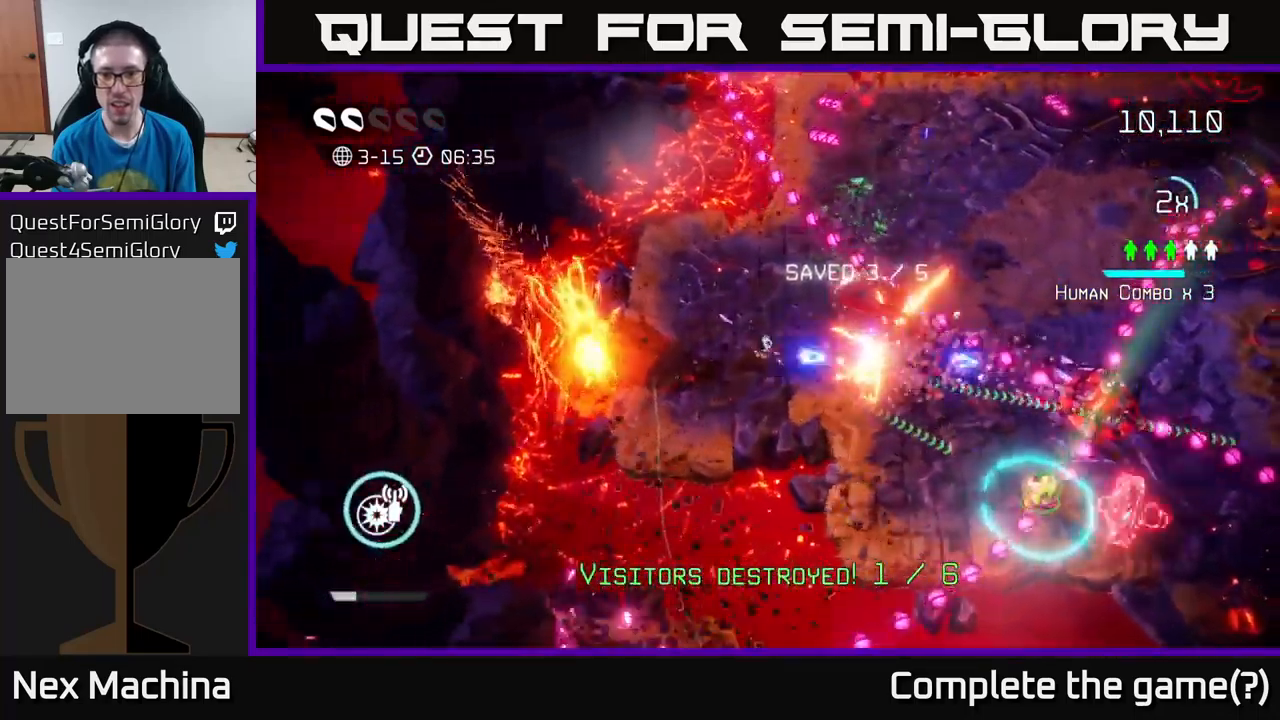
{"buttons": [], "left_stick": "right", "right_stick": "right", "events": [[83, "left_stick", "left"], [300, "left_stick", "right"]]}
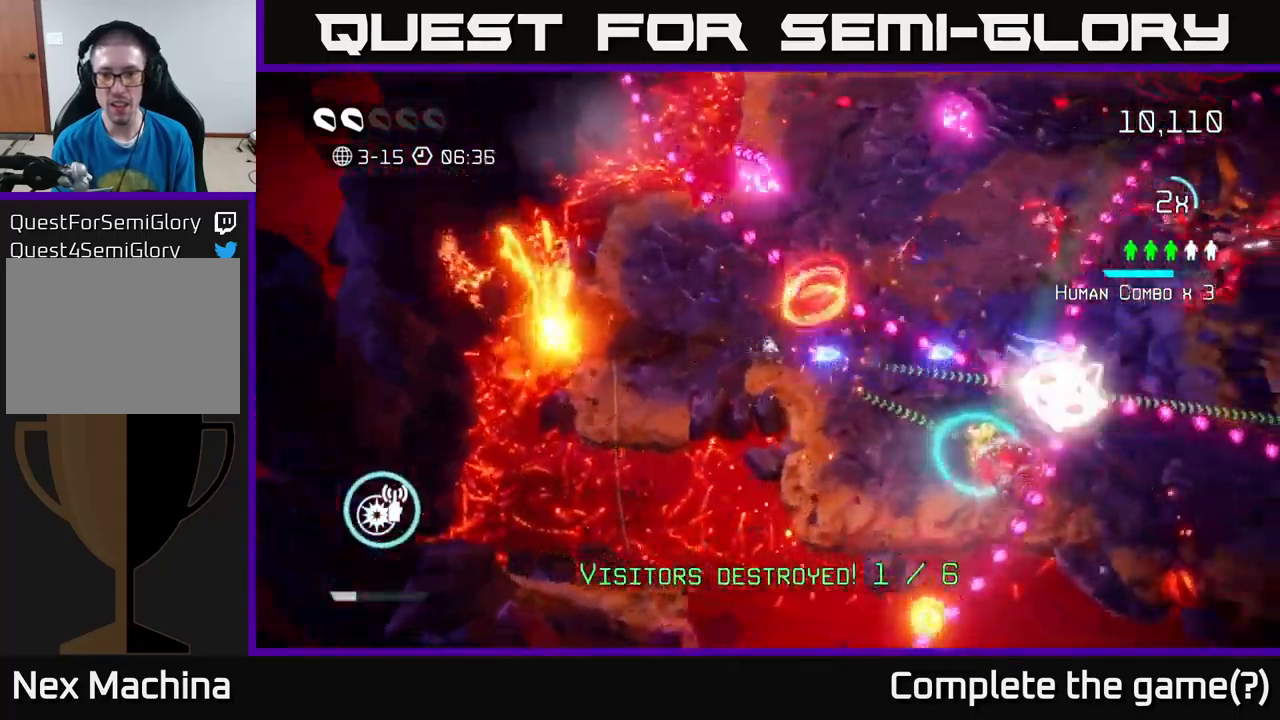
{"buttons": [], "left_stick": "up", "right_stick": "down-right", "events": [[66, "L2", "down"], [283, "left_stick", "up-right"], [316, "L2", "up"], [350, "right_stick", "down-right"], [400, "left_stick", "up"]]}
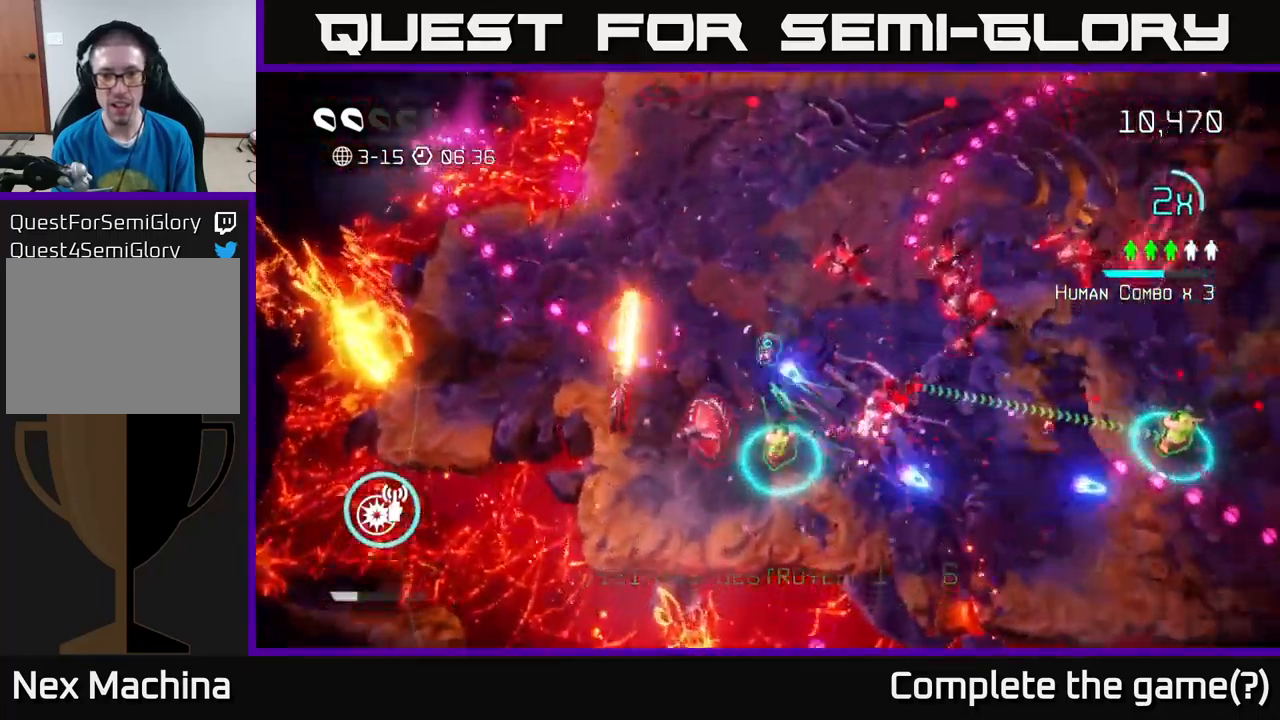
{"buttons": [], "left_stick": "up", "right_stick": "right", "events": [[166, "left_stick", "up-left"], [200, "right_stick", "right"], [283, "R2", "down"], [366, "left_stick", "up"], [383, "R2", "up"]]}
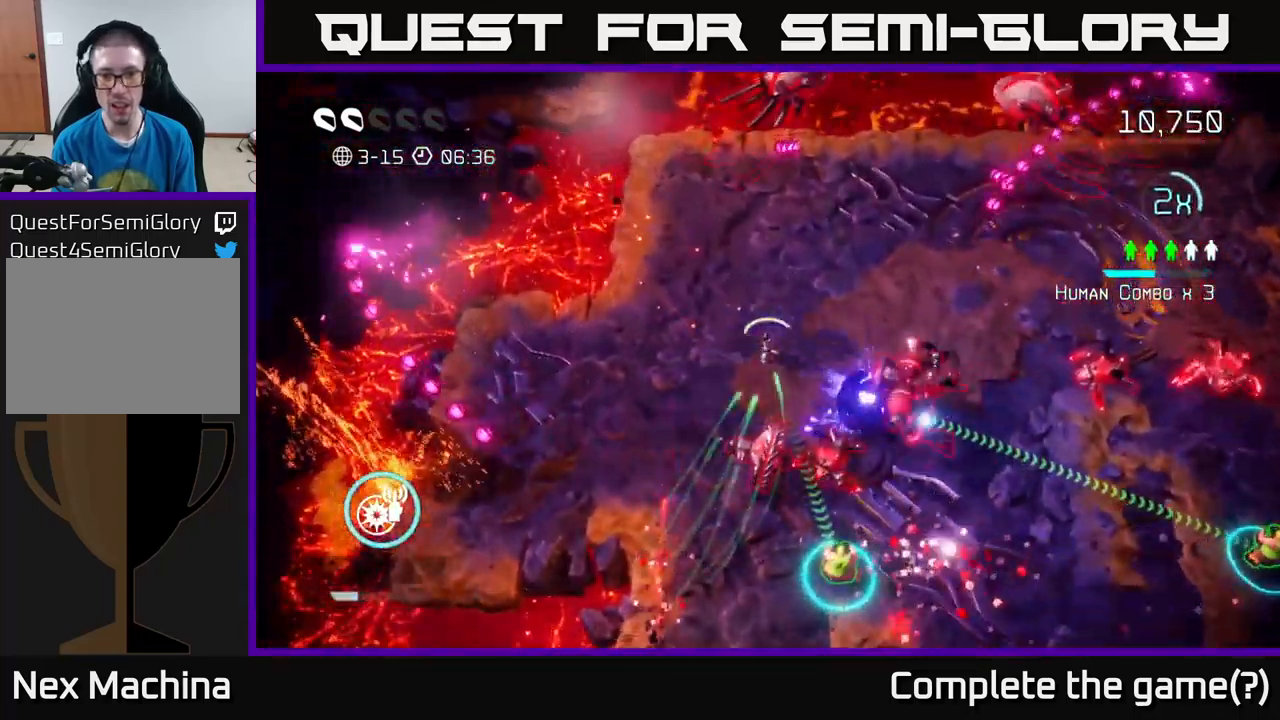
{"buttons": [], "left_stick": "right", "right_stick": "down-left", "events": [[100, "left_stick", "up-right"], [166, "R2", "down"], [200, "right_stick", "down-right"], [300, "R2", "up"], [400, "left_stick", "right"], [400, "right_stick", "down-left"]]}
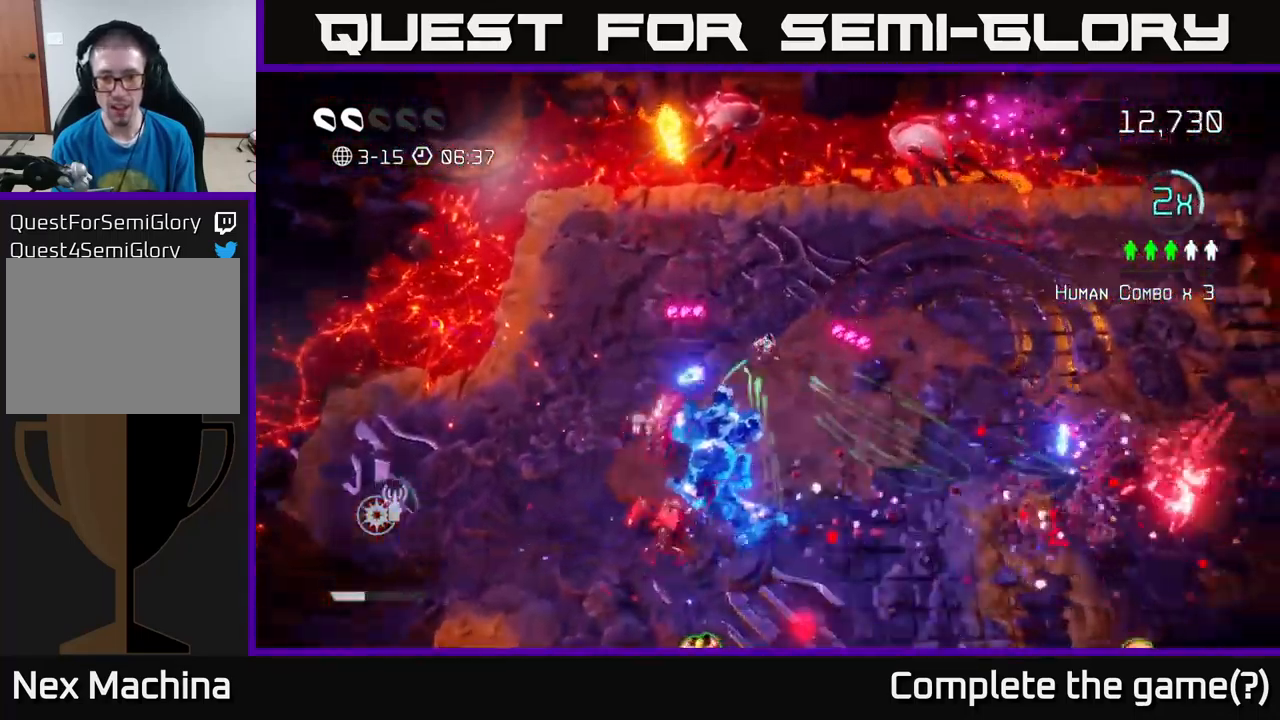
{"buttons": [], "left_stick": "up-right", "right_stick": "down", "events": [[83, "right_stick", "down"], [133, "left_stick", "down"], [300, "left_stick", "left"], [316, "L2", "down"], [350, "left_stick", "up"], [433, "left_stick", "up-right"], [466, "L2", "up"]]}
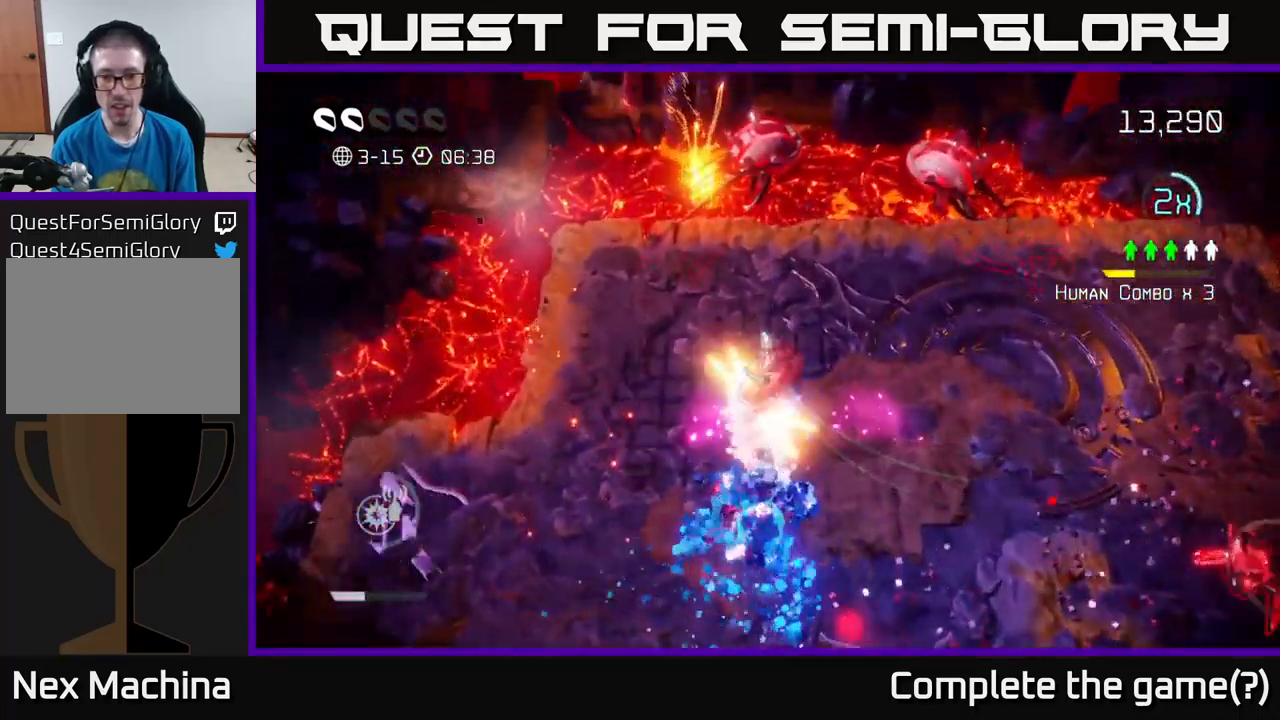
{"buttons": [], "left_stick": "down-right", "right_stick": "left", "events": [[266, "left_stick", "right"], [466, "left_stick", "down-right"], [466, "right_stick", "left"]]}
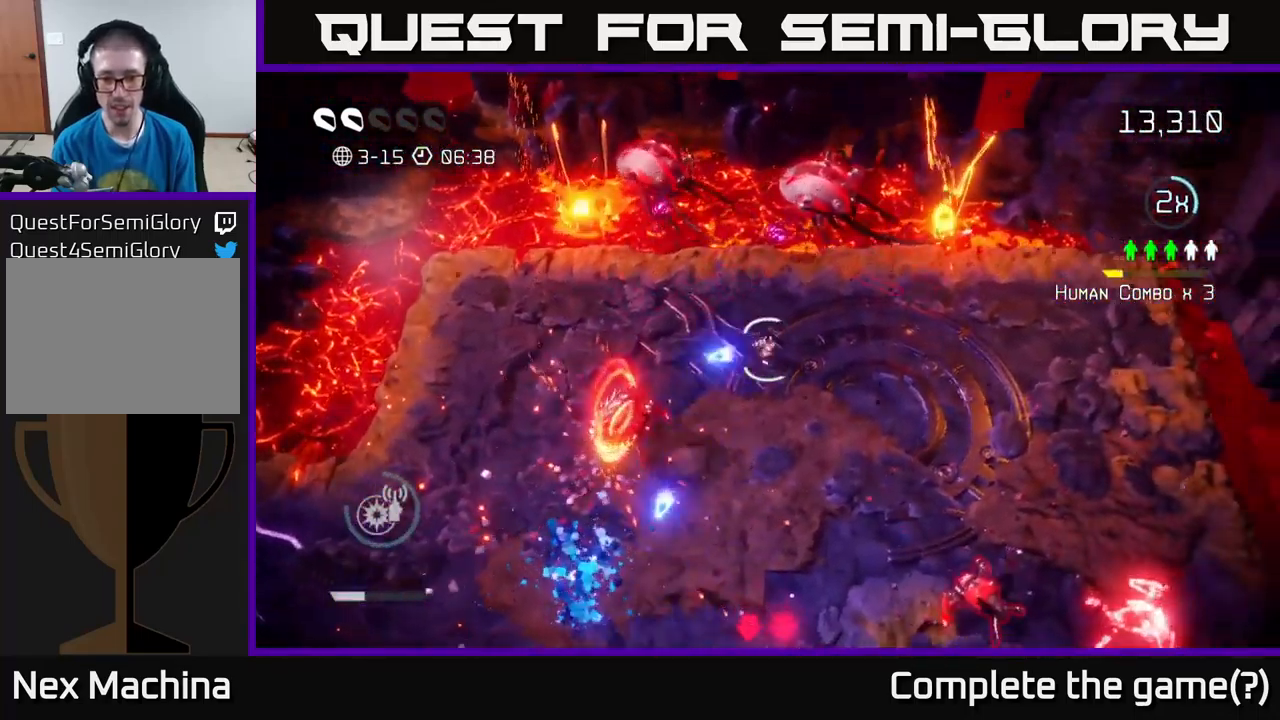
{"buttons": [], "left_stick": "down-right", "right_stick": "down", "events": [[100, "right_stick", "down"]]}
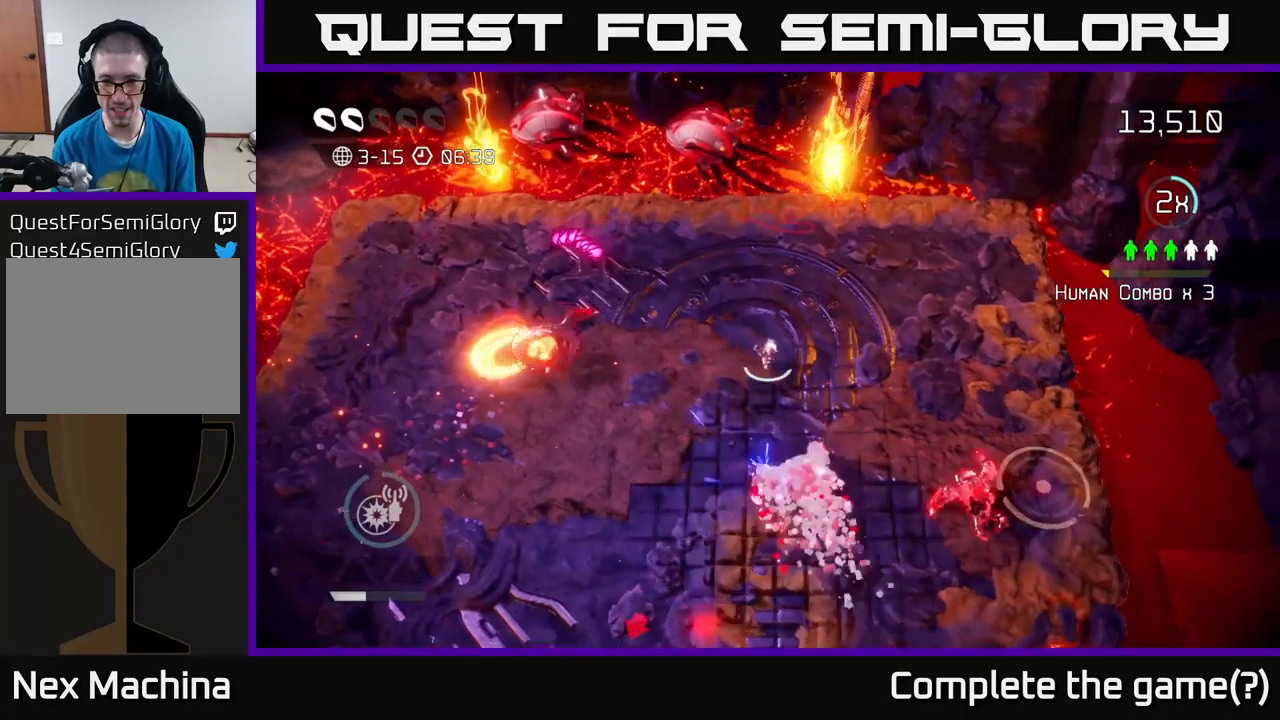
{"buttons": [], "left_stick": "down", "right_stick": "down", "events": [[217, "right_stick", "down-right"], [483, "left_stick", "down"], [500, "right_stick", "down"]]}
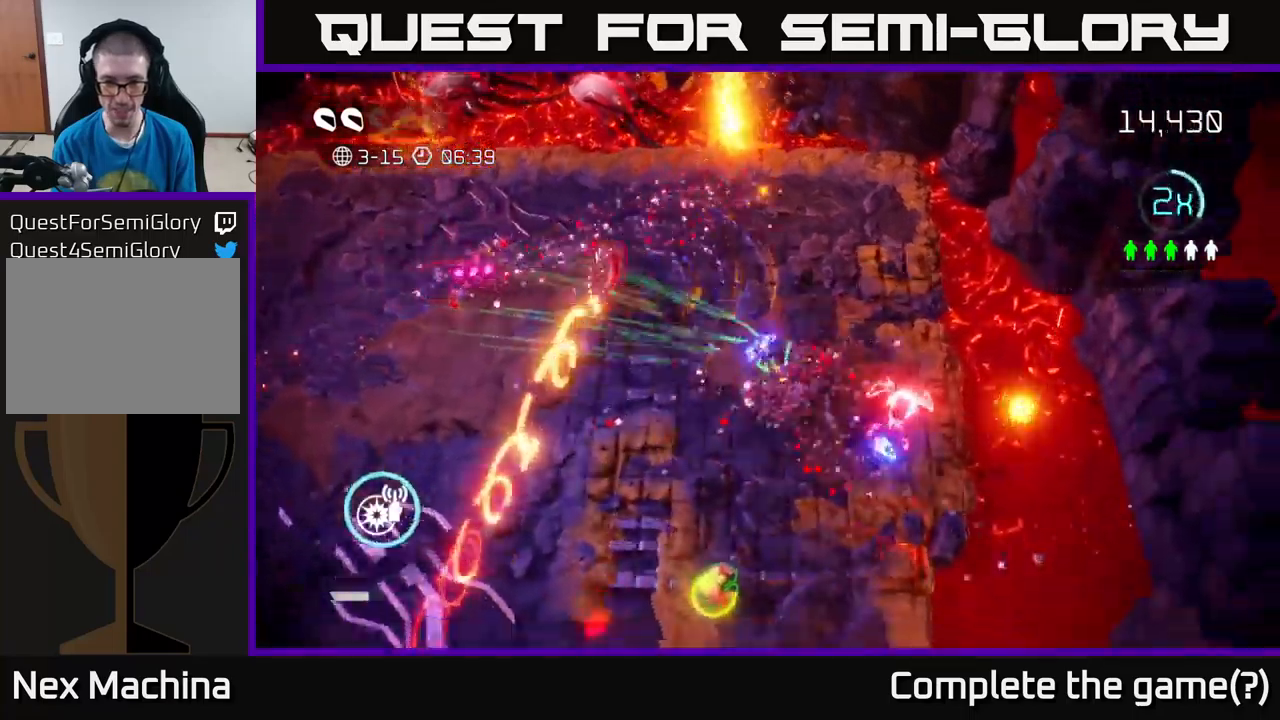
{"buttons": [], "left_stick": "down-right", "right_stick": "up", "events": [[33, "L2", "down"], [117, "left_stick", "down-left"], [183, "L2", "up"], [333, "left_stick", "down-right"], [400, "right_stick", "center"], [500, "right_stick", "up"]]}
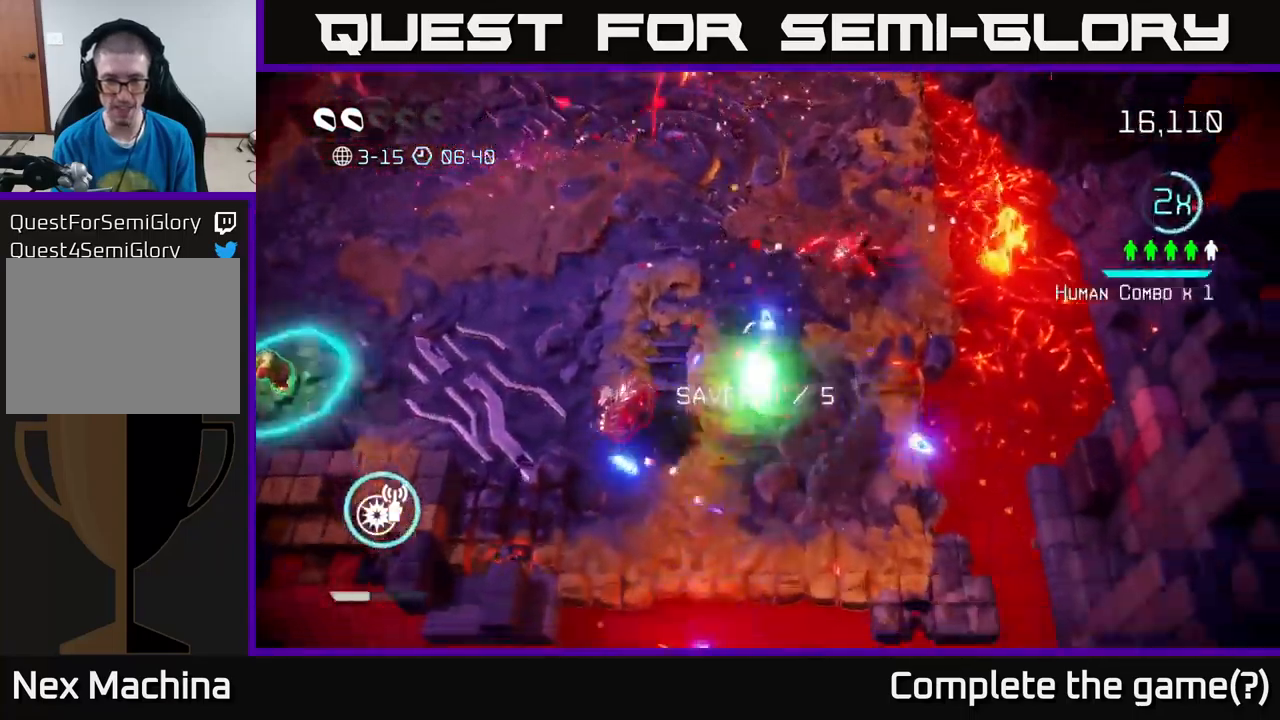
{"buttons": [], "left_stick": "left", "right_stick": "up", "events": [[67, "right_stick", "up-left"], [100, "left_stick", "down"], [317, "left_stick", "down-left"], [400, "right_stick", "up"], [433, "left_stick", "left"]]}
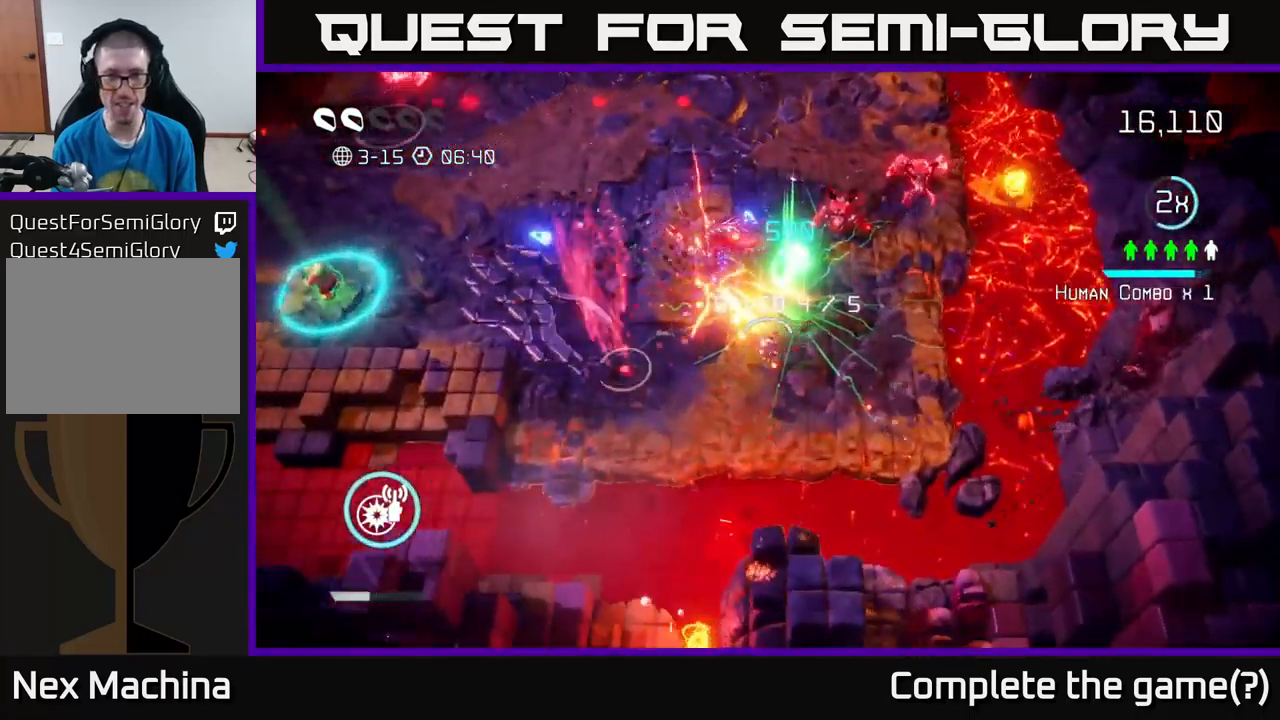
{"buttons": ["L2"], "left_stick": "up-left", "right_stick": "up-right", "events": [[67, "right_stick", "up-right"], [167, "left_stick", "up-left"], [367, "L2", "down"]]}
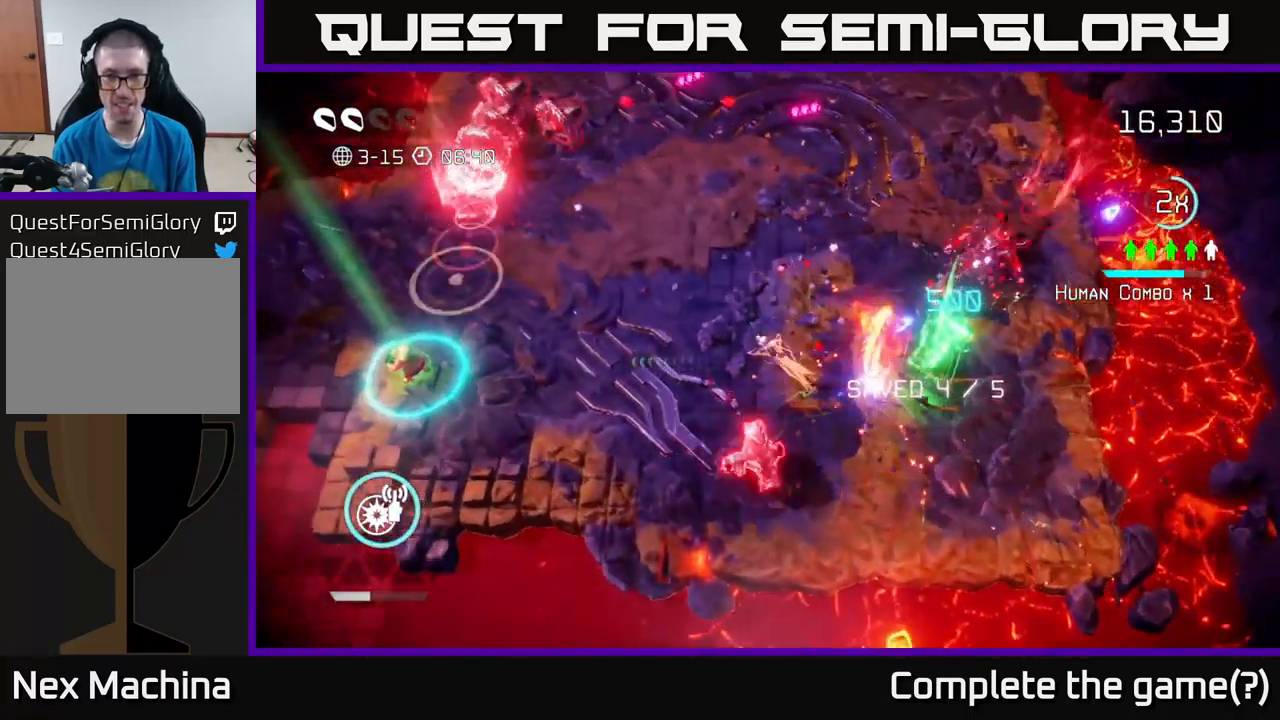
{"buttons": [], "left_stick": "down-left", "right_stick": "up", "events": [[33, "left_stick", "left"], [83, "L2", "up"], [267, "left_stick", "down-left"], [367, "right_stick", "up-left"], [500, "right_stick", "up"]]}
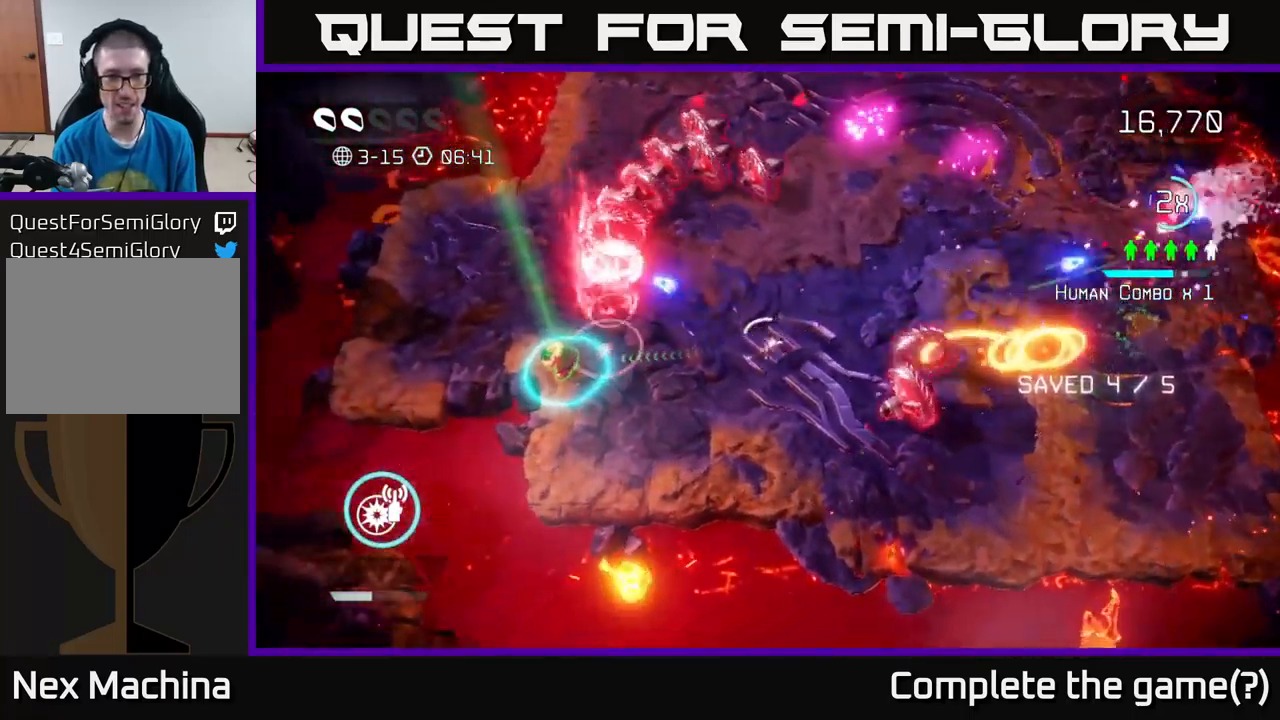
{"buttons": ["L2"], "left_stick": "left", "right_stick": "up-right", "events": [[183, "left_stick", "left"], [450, "L2", "down"], [450, "right_stick", "up-right"]]}
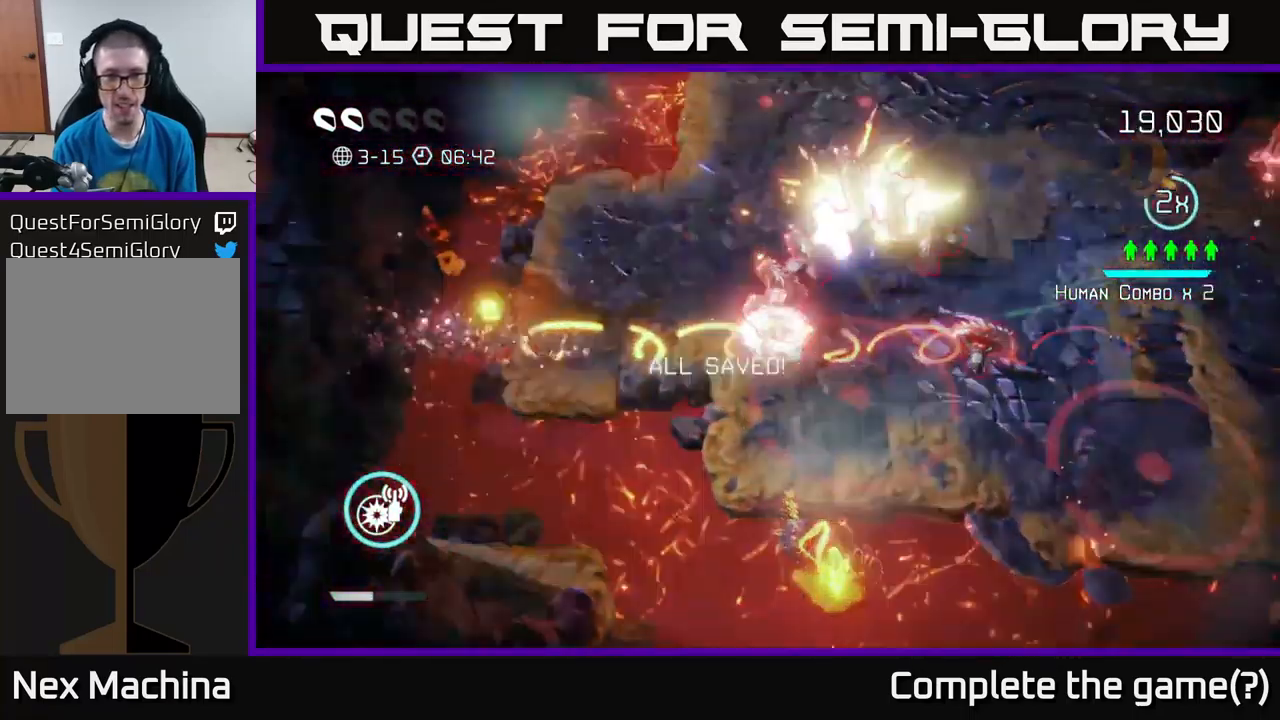
{"buttons": ["R2"], "left_stick": "up-right", "right_stick": "right", "events": [[83, "L2", "up"], [233, "left_stick", "up"], [417, "right_stick", "right"], [450, "R2", "down"], [500, "left_stick", "up-right"]]}
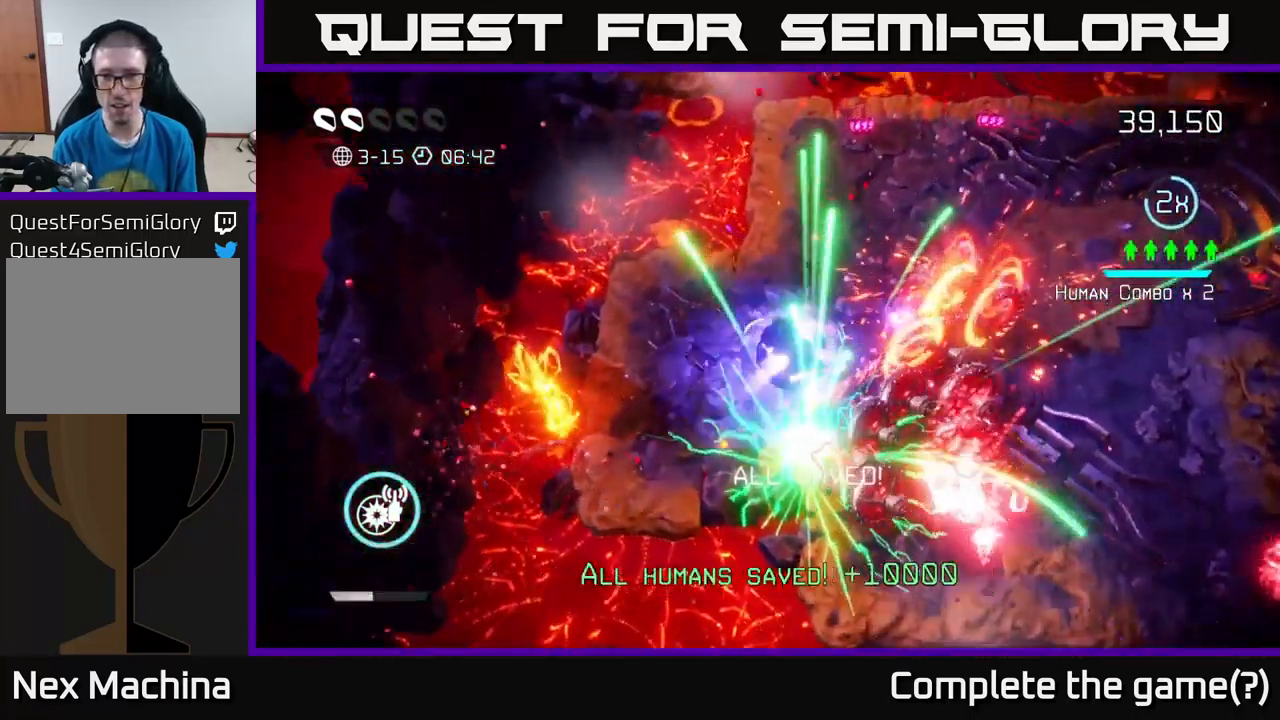
{"buttons": [], "left_stick": "right", "right_stick": "down", "events": [[17, "right_stick", "down-right"], [83, "R2", "up"], [350, "R2", "down"], [350, "right_stick", "down"], [483, "R2", "up"], [500, "left_stick", "right"]]}
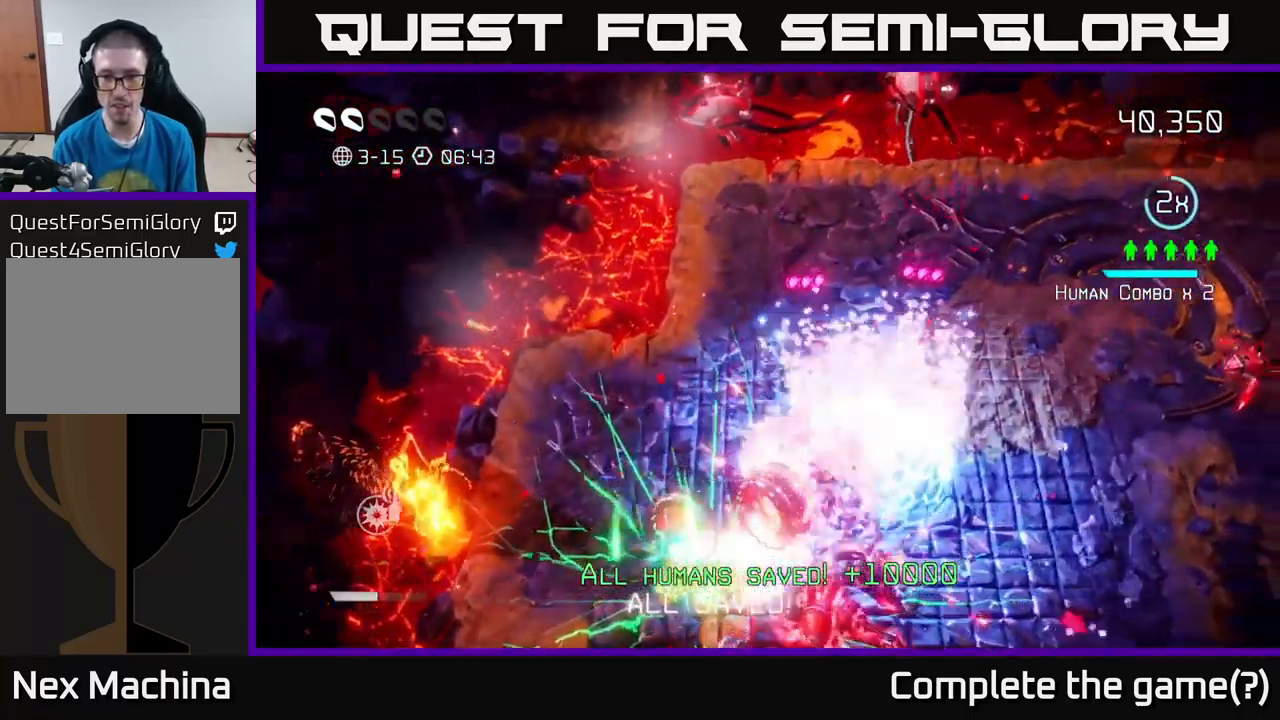
{"buttons": ["L2"], "left_stick": "up", "right_stick": "up", "events": [[17, "right_stick", "down-right"], [183, "left_stick", "down-right"], [200, "right_stick", "right"], [350, "right_stick", "up-right"], [450, "L2", "down"], [450, "right_stick", "up"], [483, "left_stick", "up"]]}
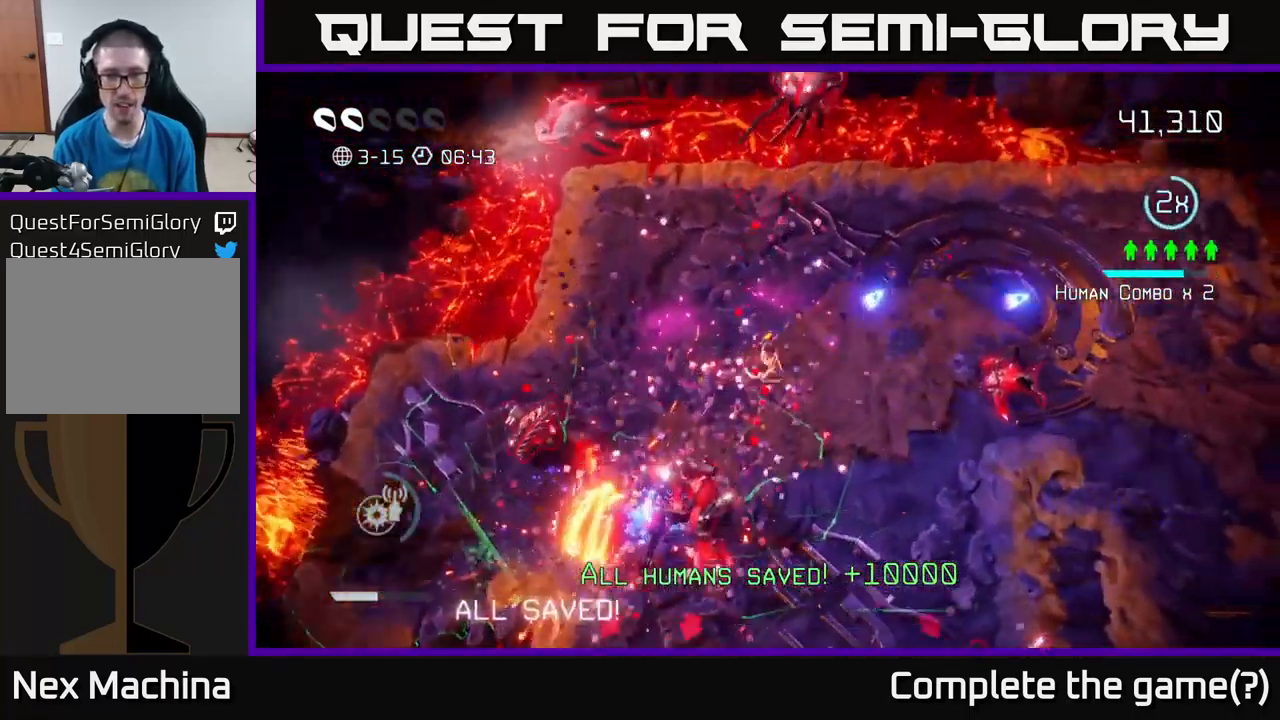
{"buttons": [], "left_stick": "up-right", "right_stick": "up", "events": [[100, "right_stick", "up-right"], [117, "L2", "up"], [117, "left_stick", "up-right"], [300, "right_stick", "up"]]}
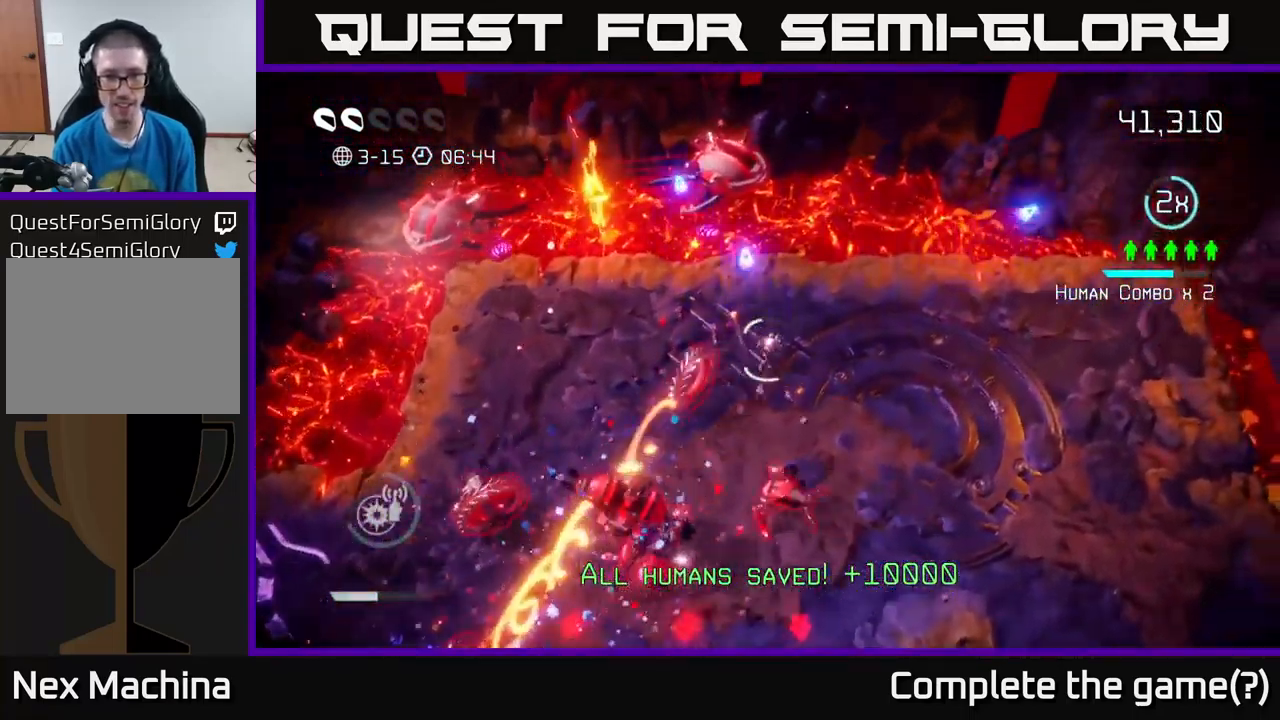
{"buttons": [], "left_stick": "right", "right_stick": "up-left", "events": [[233, "right_stick", "up-left"], [283, "left_stick", "right"]]}
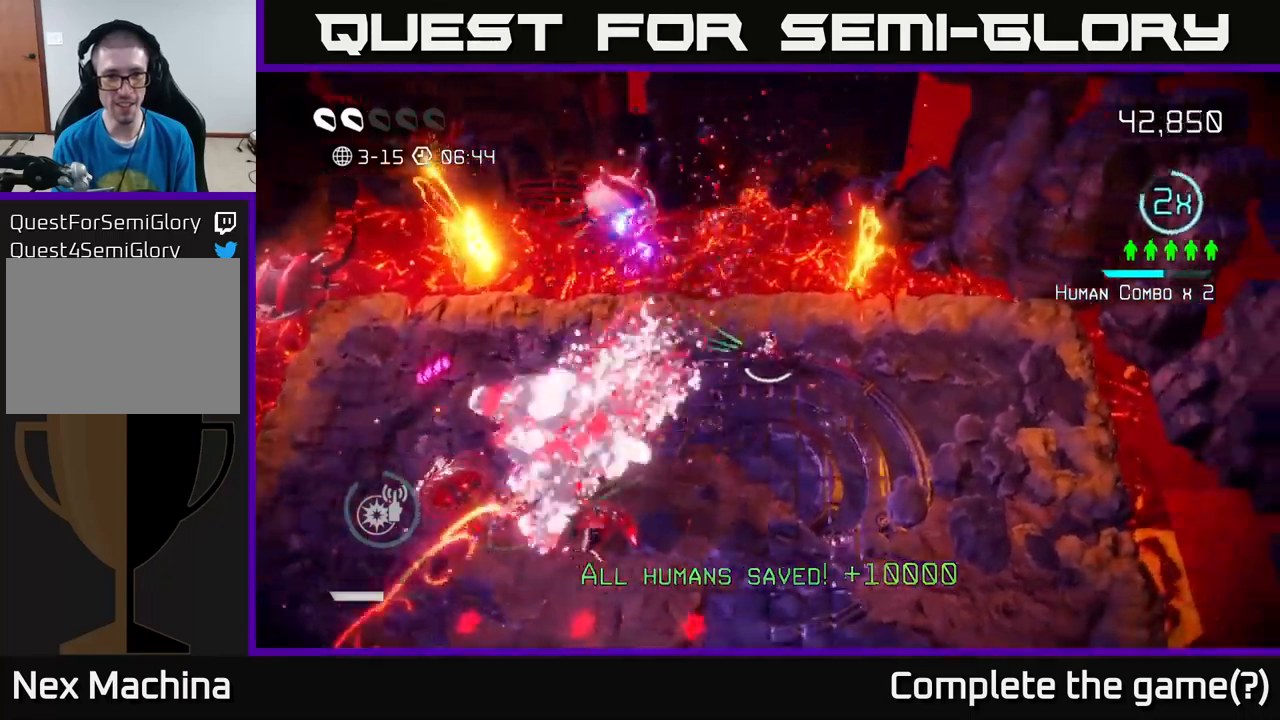
{"buttons": [], "left_stick": "down", "right_stick": "up-left", "events": [[300, "left_stick", "down-right"], [417, "left_stick", "down"]]}
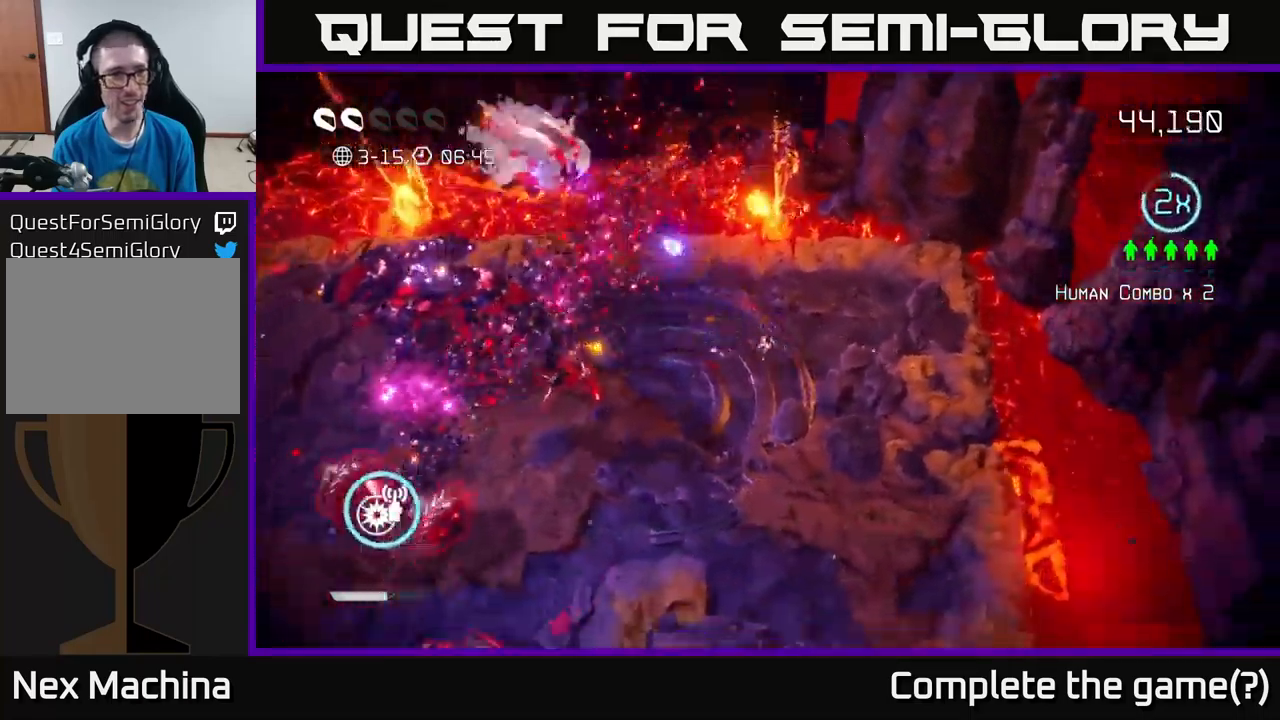
{"buttons": [], "left_stick": "down", "right_stick": "left", "events": [[84, "right_stick", "left"], [267, "right_stick", "up-left"], [500, "right_stick", "left"]]}
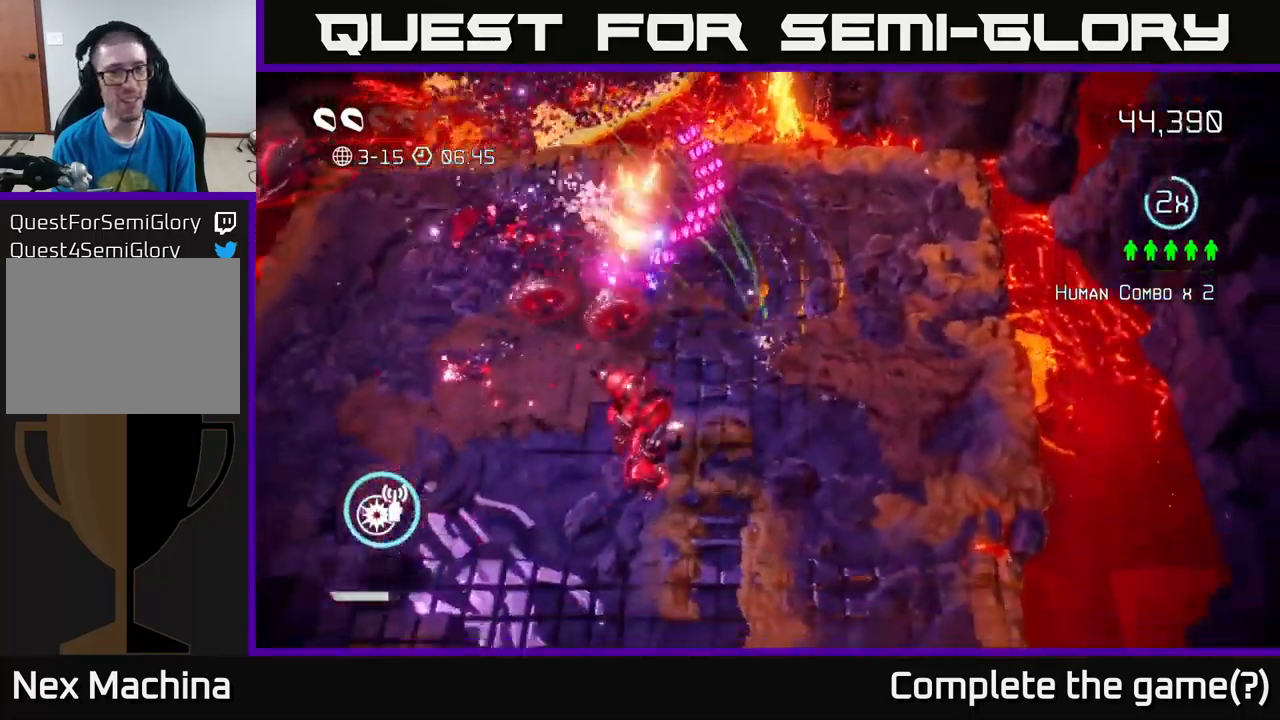
{"buttons": [], "left_stick": "down-left", "right_stick": "up-left", "events": [[100, "left_stick", "down-right"], [167, "right_stick", "up-left"], [300, "left_stick", "down"], [417, "left_stick", "down-left"]]}
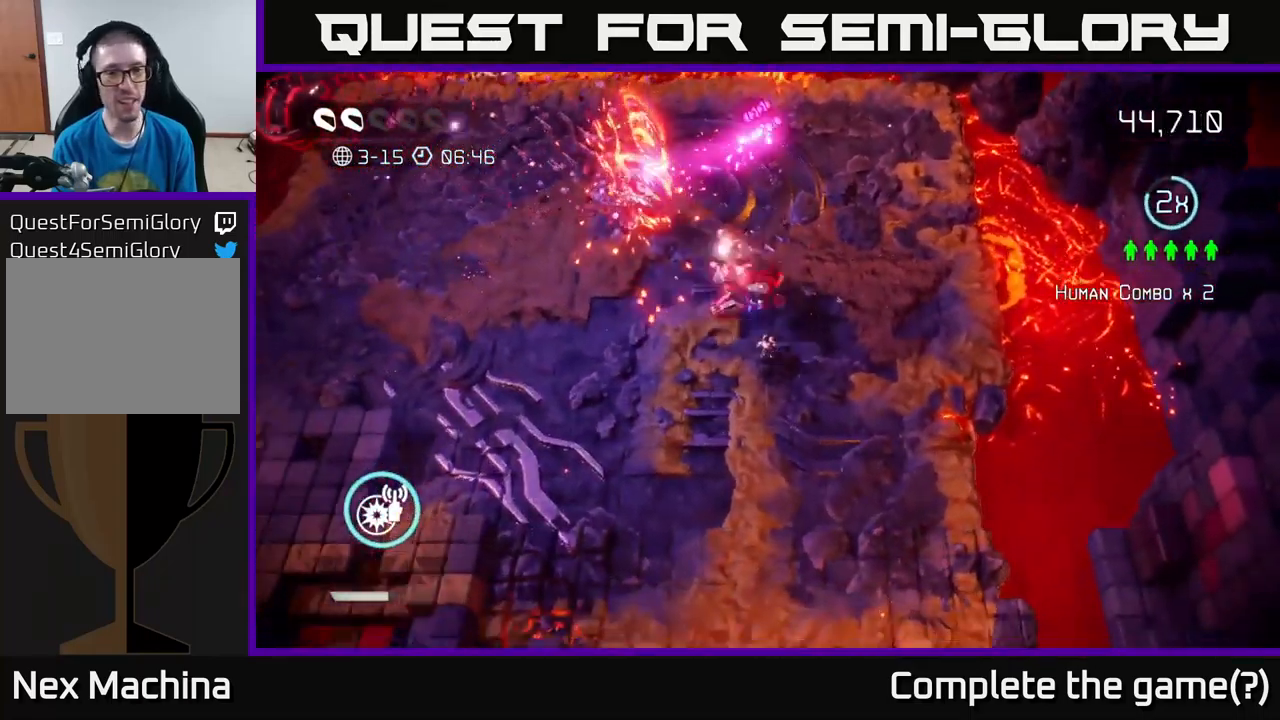
{"buttons": ["R2"], "left_stick": "up-left", "right_stick": "up-right", "events": [[100, "right_stick", "up"], [250, "left_stick", "left"], [417, "right_stick", "up-right"], [450, "R2", "down"], [467, "left_stick", "up-left"]]}
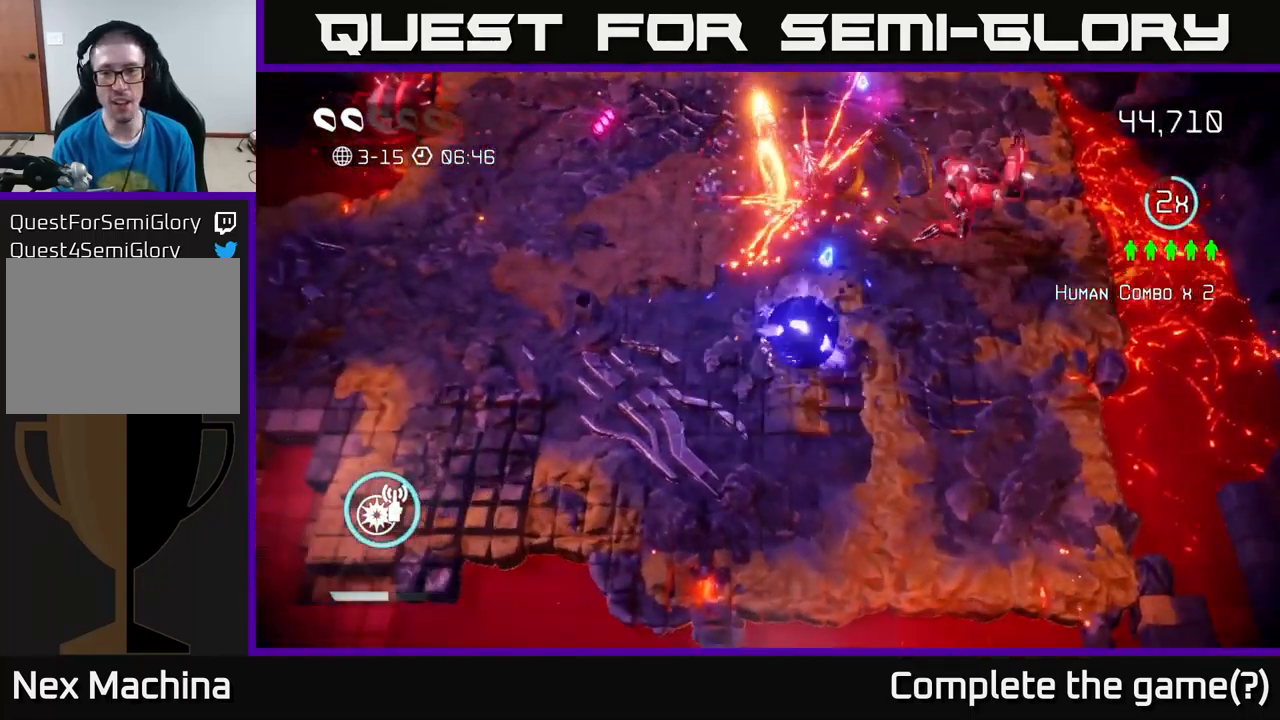
{"buttons": ["R2"], "left_stick": "up-left", "right_stick": "up-right", "events": [[67, "R2", "up"], [117, "left_stick", "left"], [400, "left_stick", "up-left"], [467, "R2", "down"]]}
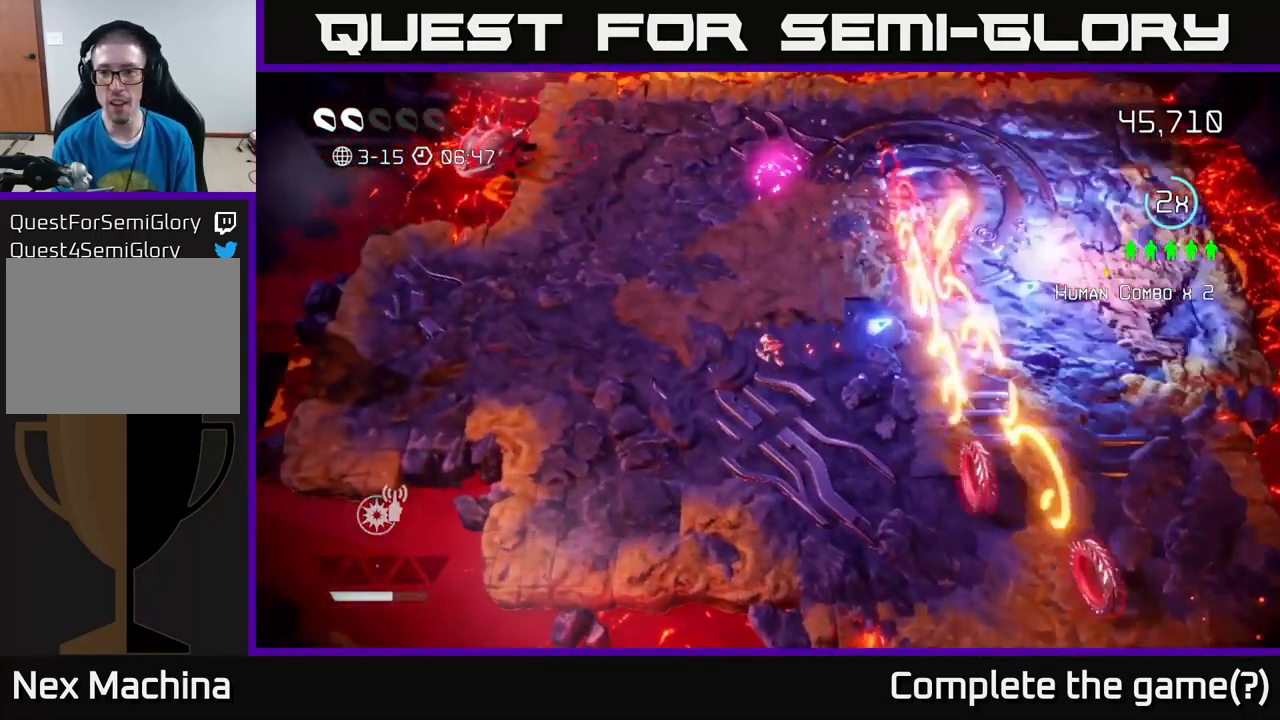
{"buttons": [], "left_stick": "up-left", "right_stick": "up-left", "events": [[84, "R2", "up"], [217, "right_stick", "up-left"]]}